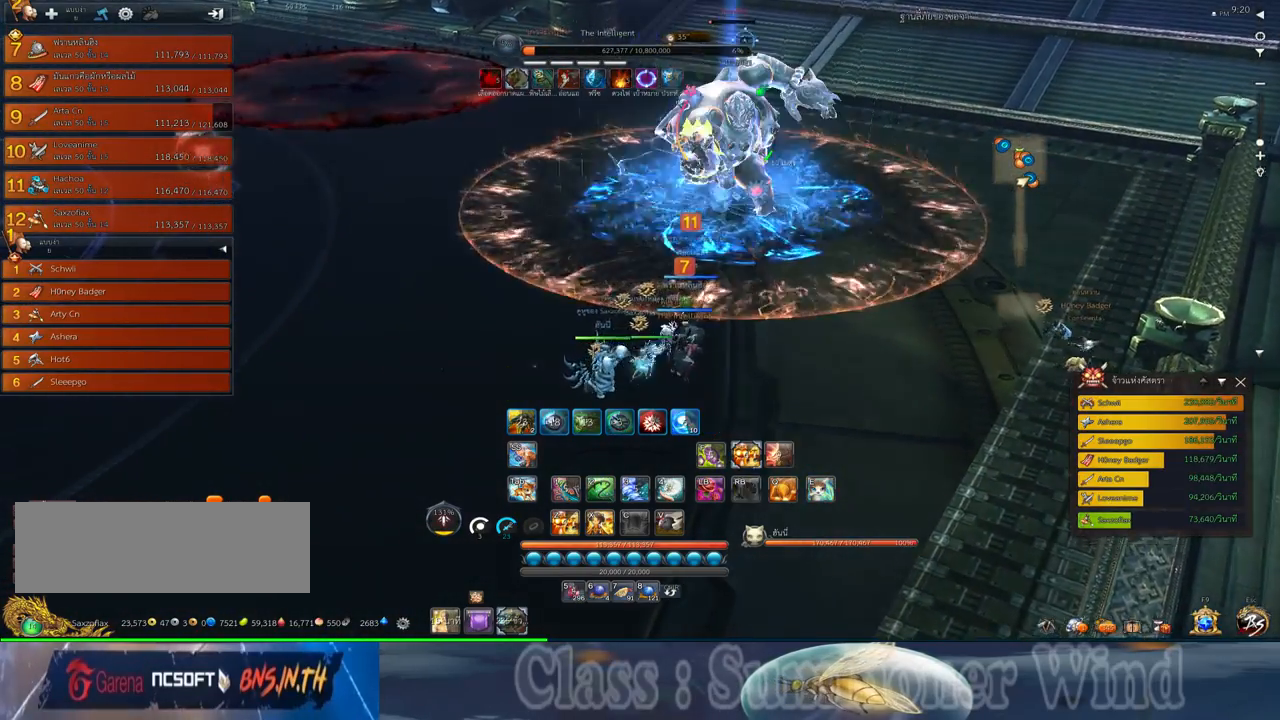
Gameplay with keyboard and mouse; each line is a JSON object with the keys and mouse buttons held at the frame after it. "events" lists presses ("down") and releases ("up") of "1", "2", "3", "4", "5", "a", "alt", "c", "ctrl", "d", "e", "f", "q", "r", "s", "shift", "space", "tab", "v", "w", "x", "z", "mouse_left", "mouse_middle", "mouse_right", "mouse_wheel_up" and "mouse_wheel_down" between this image and that frame as [ms after this image, input, new state], when the widget could be followed in between. "mouse_left", "mouse_middle", "mouse_right", "mouse_wheel_up", "mouse_wheel_down" = the "left", "middle", "right", "wheel_up", "wheel_down" buttons of the "mouse" list. No other keys are recorded. Not read: mouse_move.
{"keys": [], "mouse": [], "events": [[50, "d", "up"], [50, "w", "up"]]}
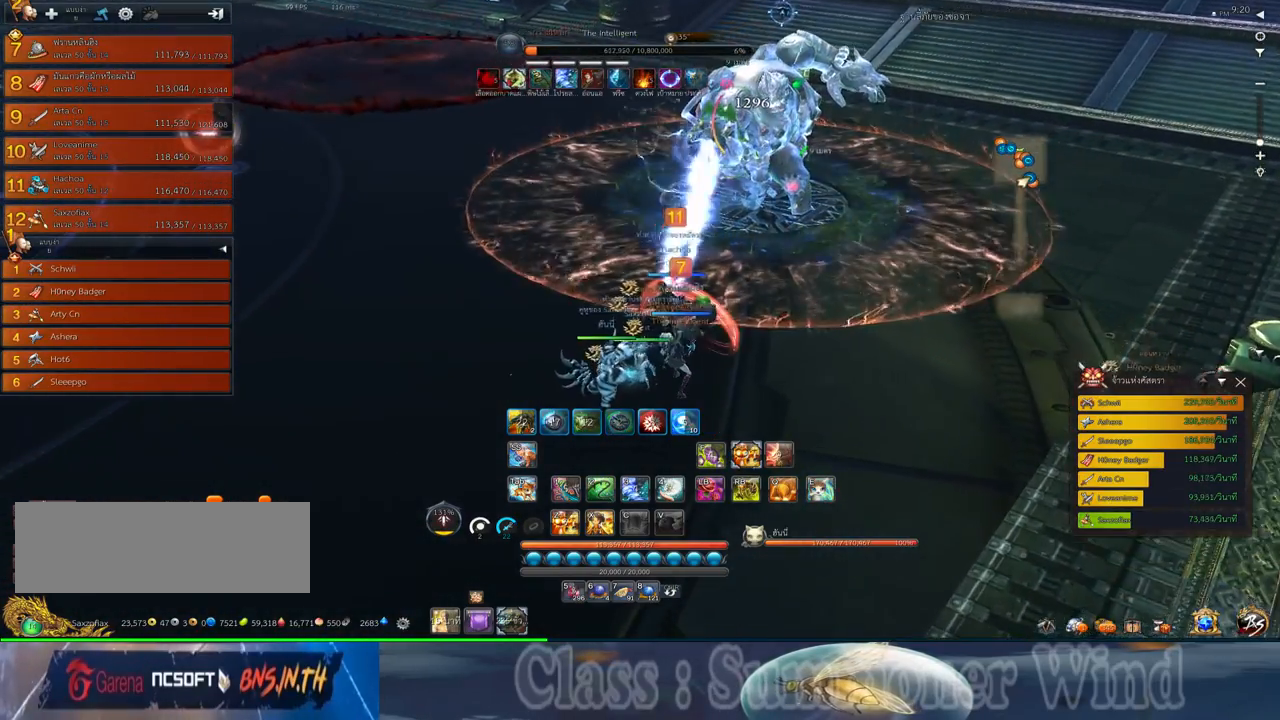
{"keys": ["a", "w"], "mouse": [], "events": [[233, "a", "down"], [233, "w", "down"]]}
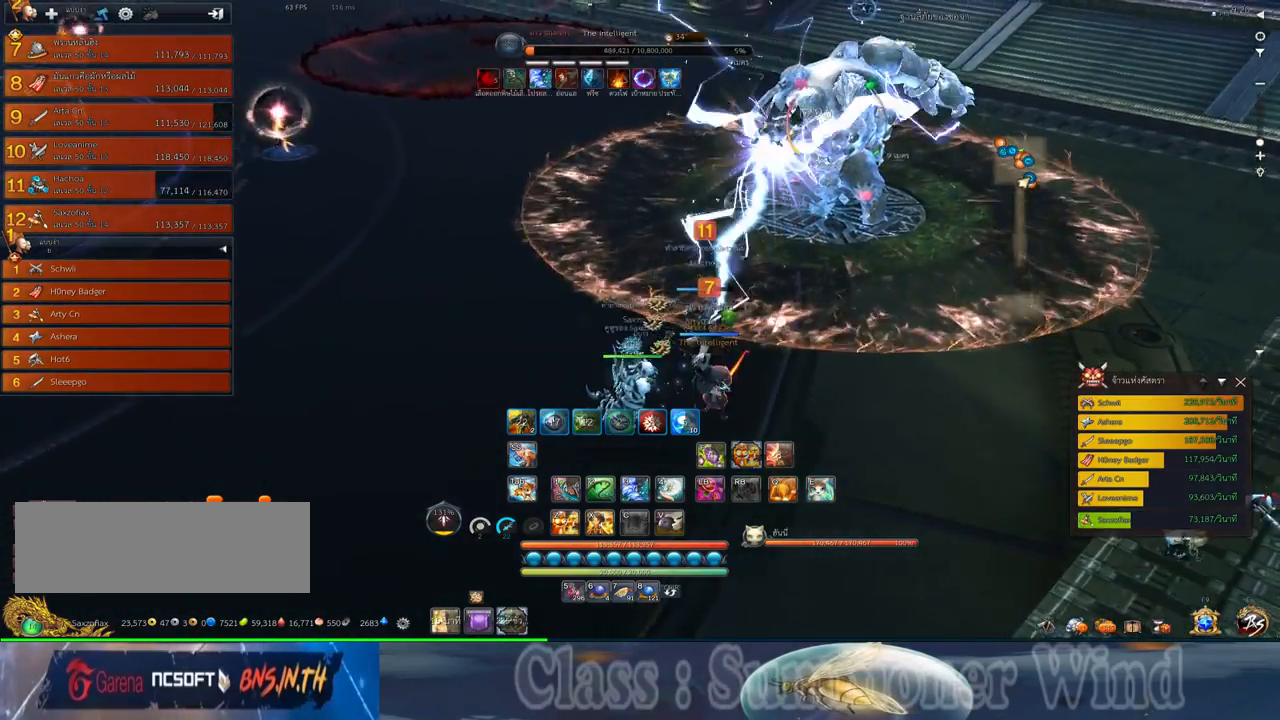
{"keys": ["w"], "mouse": [], "events": [[467, "a", "up"]]}
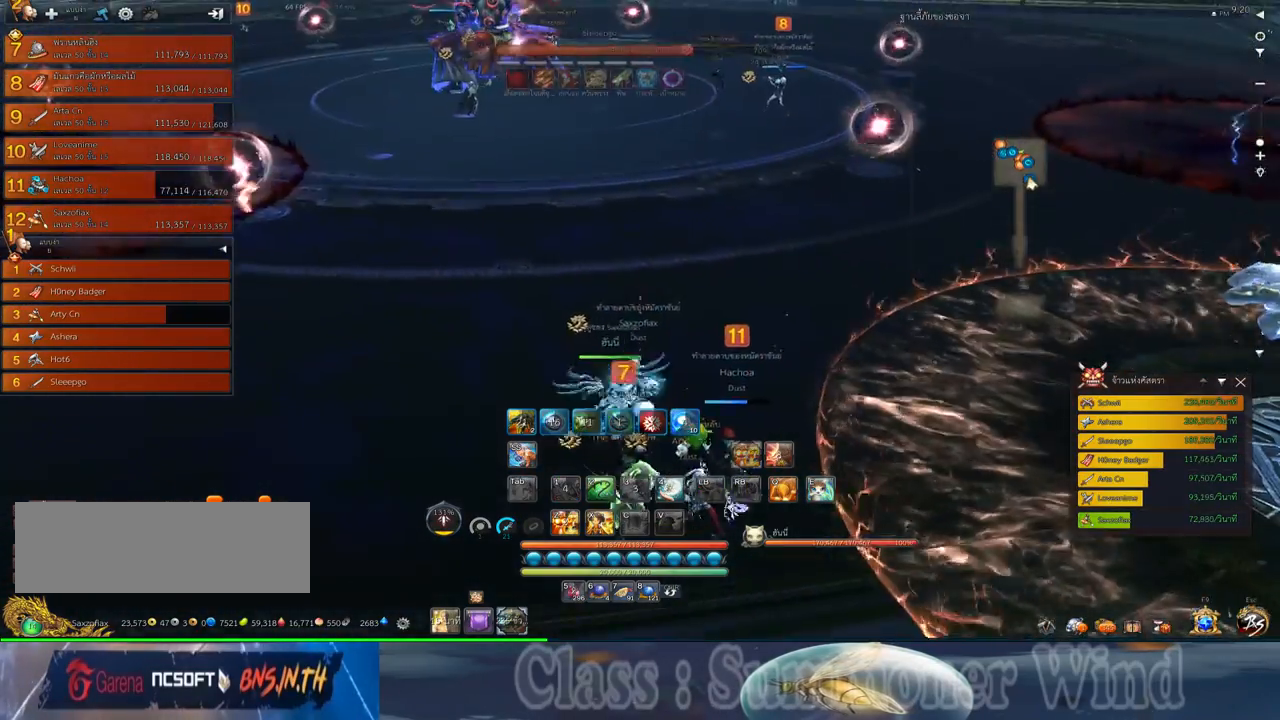
{"keys": ["w"], "mouse": [], "events": []}
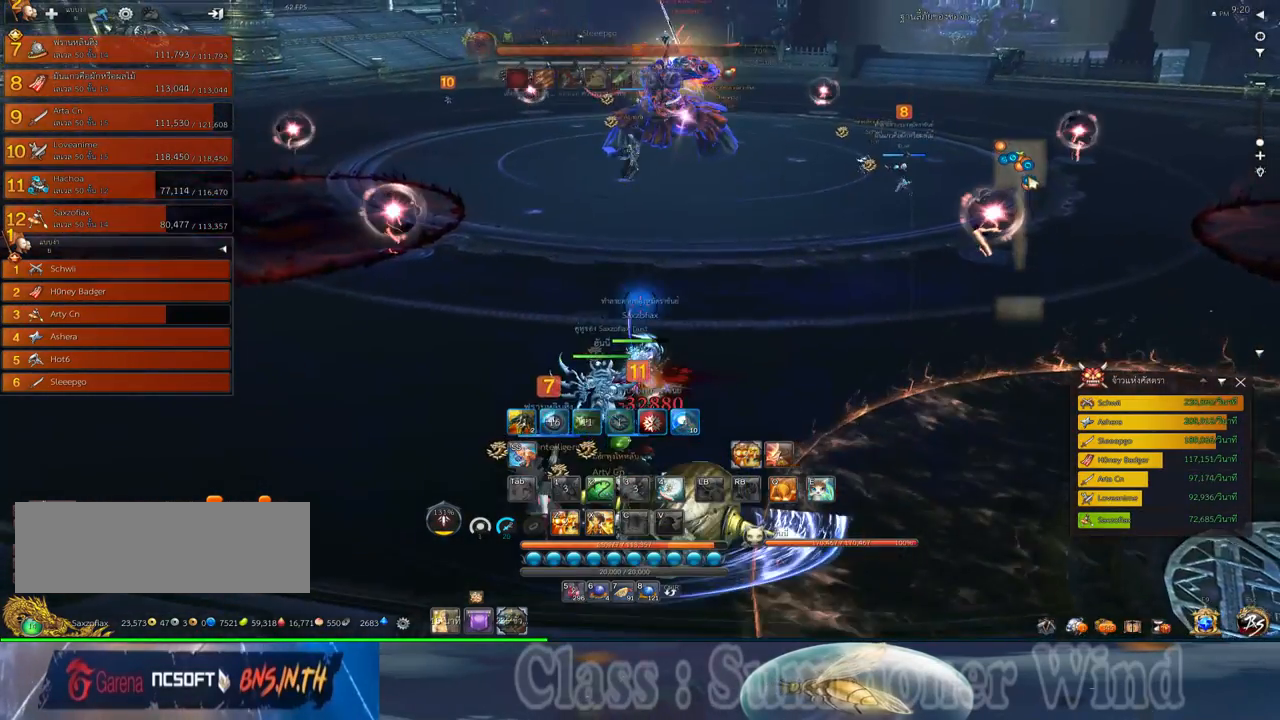
{"keys": ["w"], "mouse": [], "events": []}
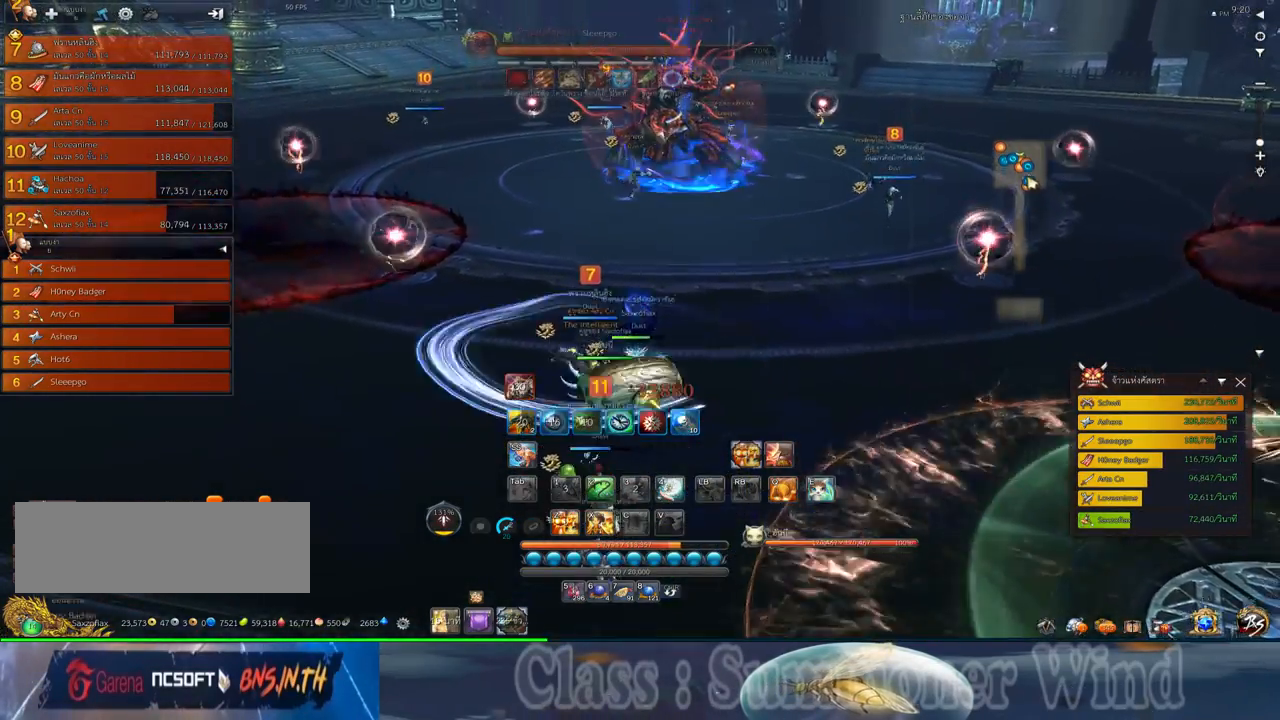
{"keys": ["w"], "mouse": [], "events": [[100, "4", "down"], [250, "4", "up"]]}
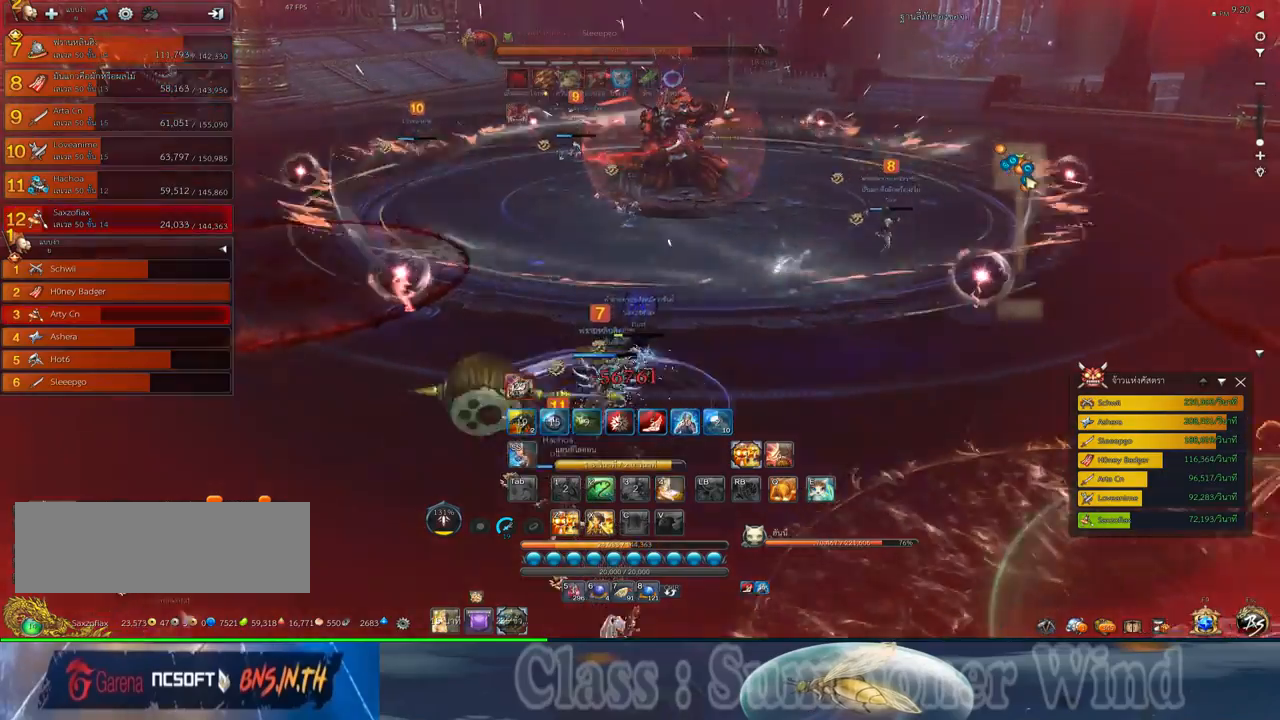
{"keys": ["w"], "mouse": [], "events": [[317, "4", "down"], [467, "4", "up"]]}
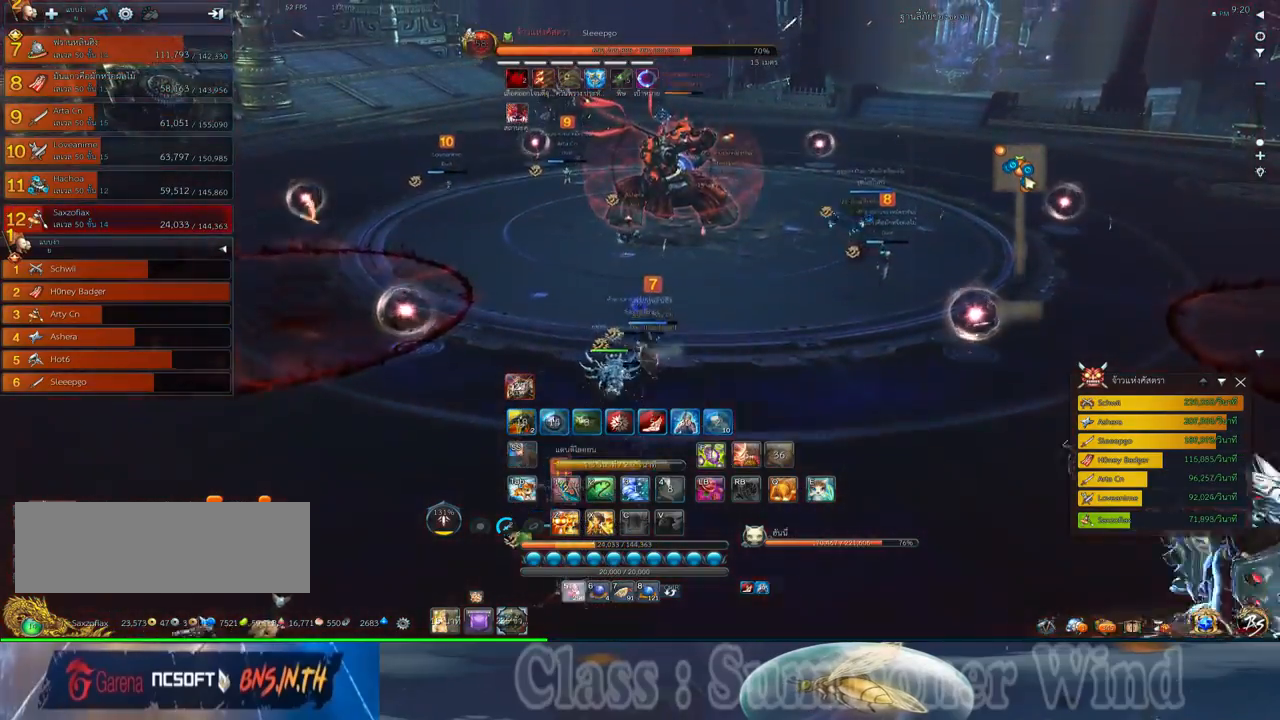
{"keys": ["w"], "mouse": [], "events": []}
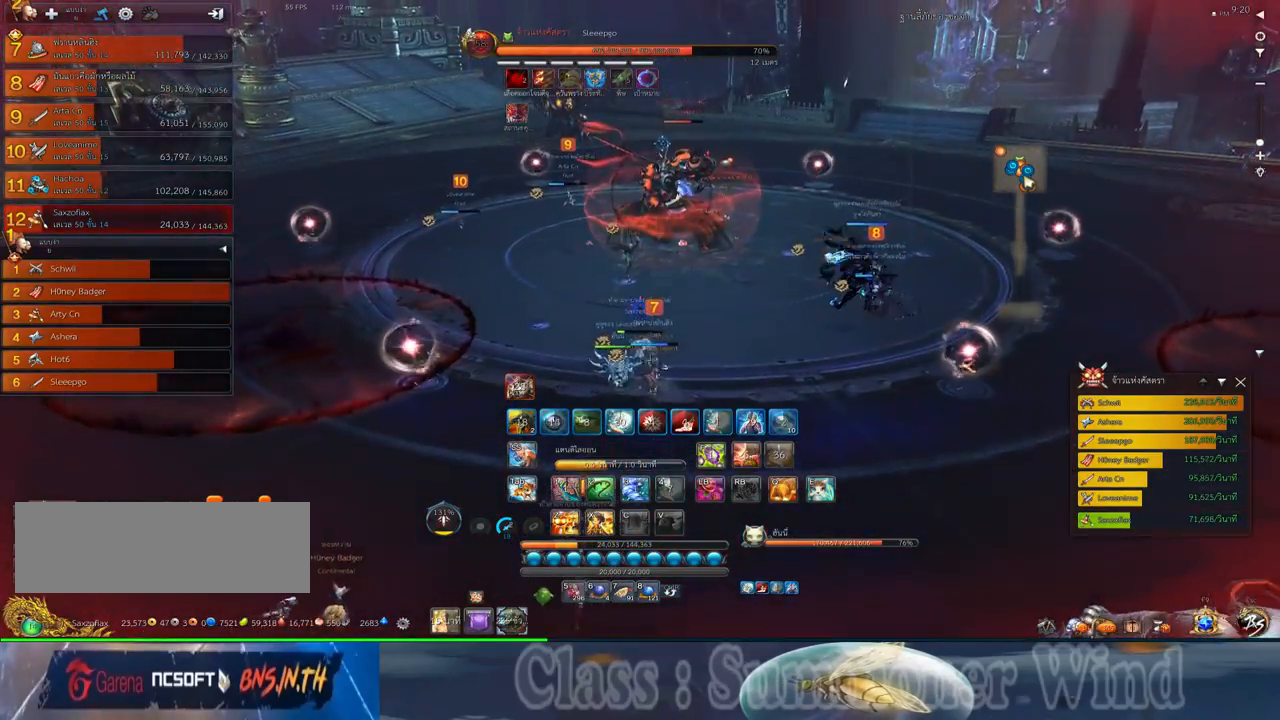
{"keys": [], "mouse": [], "events": [[83, "w", "up"]]}
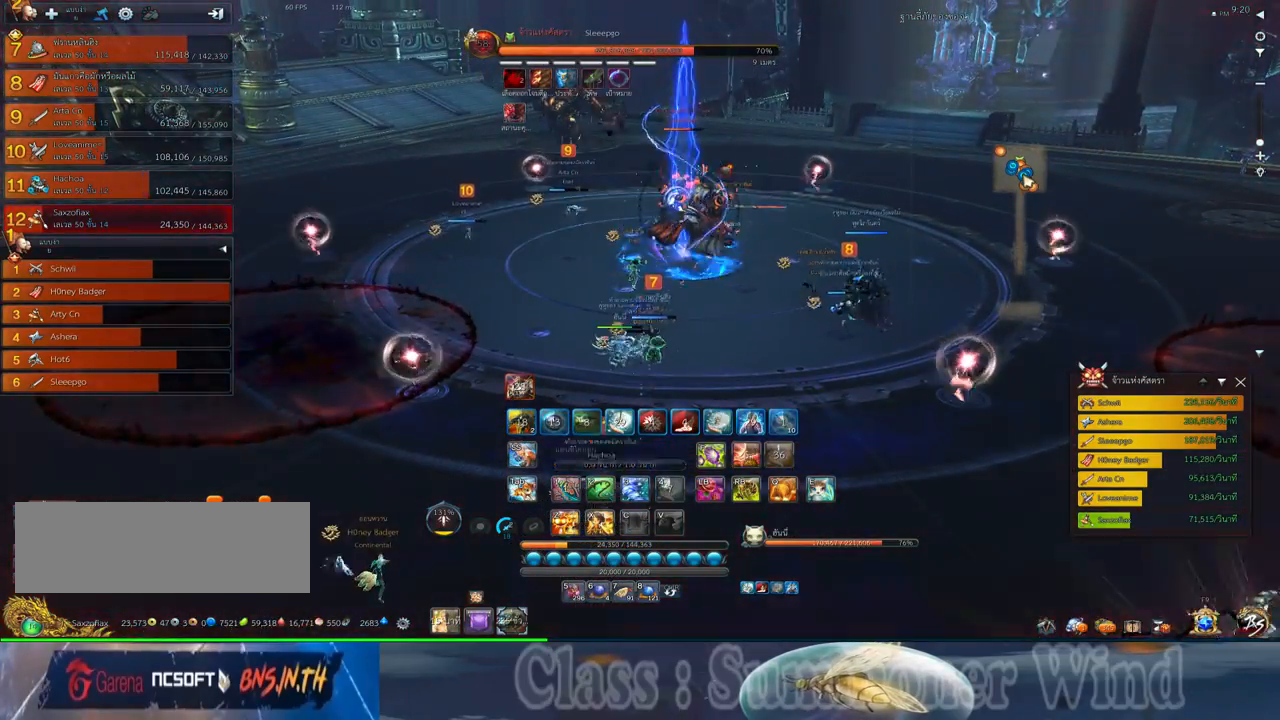
{"keys": [], "mouse": [], "events": [[100, "x", "down"], [167, "x", "up"], [233, "x", "down"], [333, "x", "up"], [417, "x", "down"], [450, "x", "up"]]}
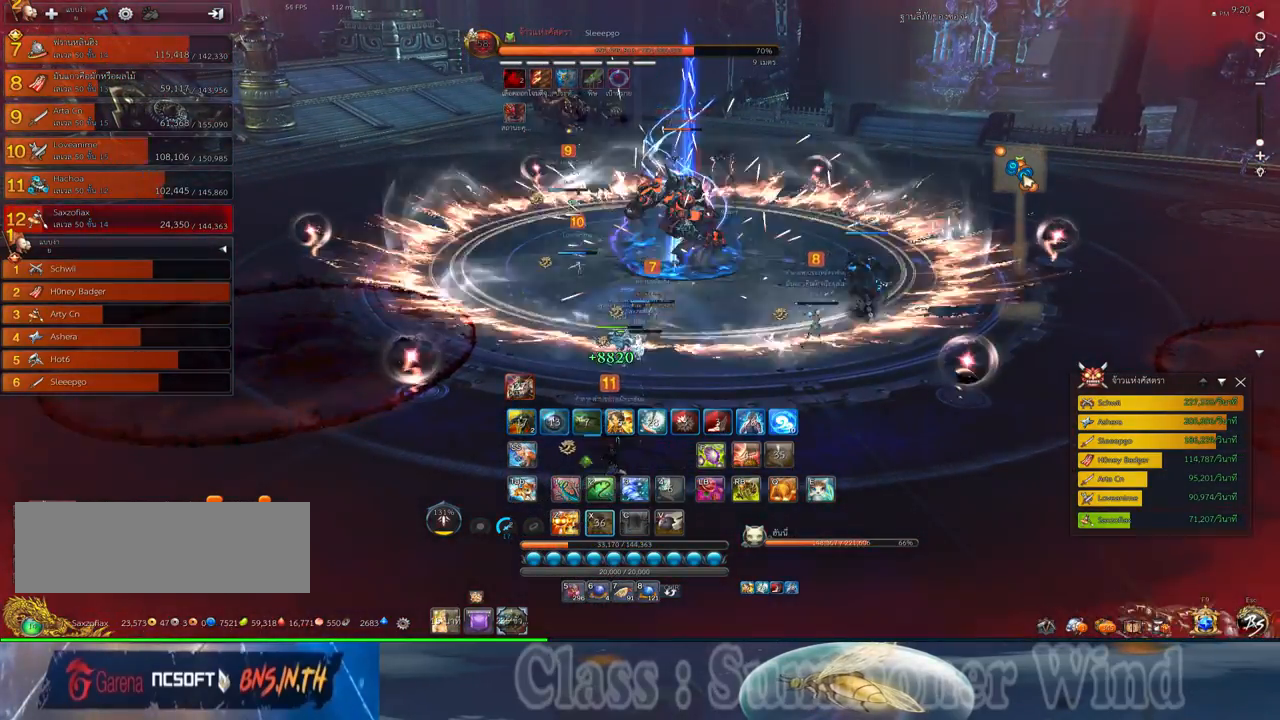
{"keys": [], "mouse": [], "events": []}
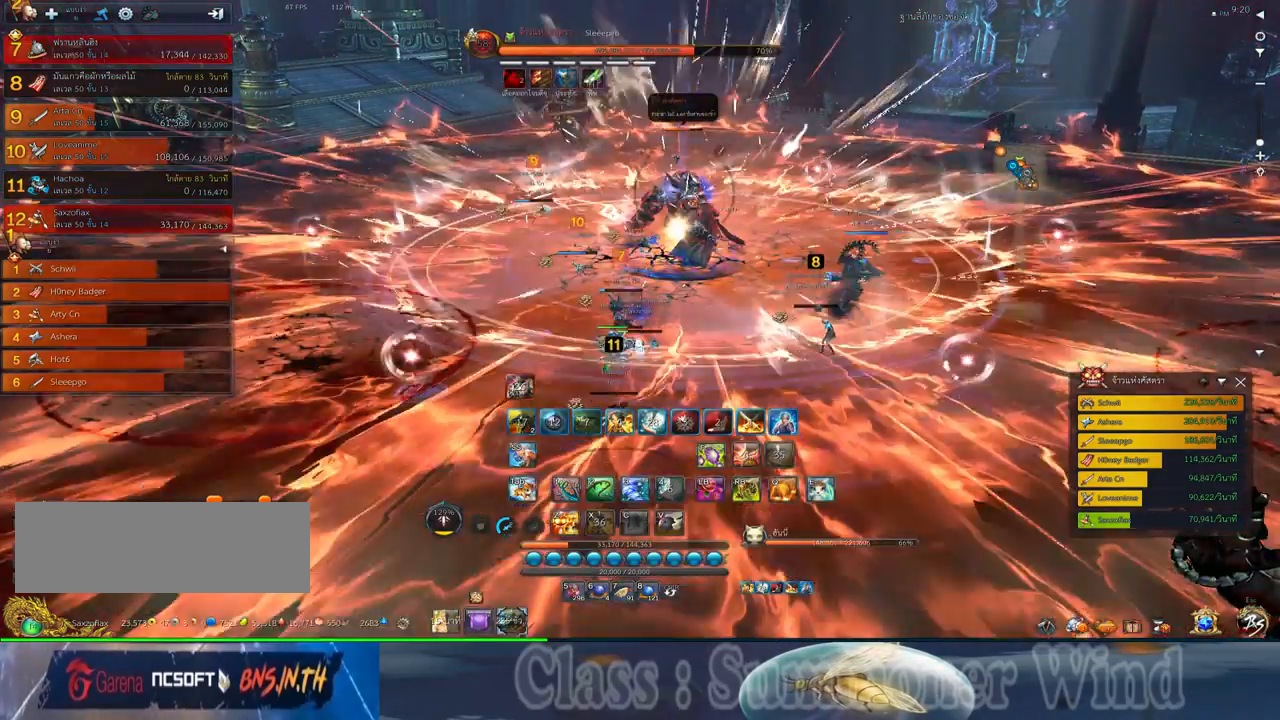
{"keys": ["a"], "mouse": [], "events": [[83, "a", "down"], [133, "w", "down"], [233, "w", "up"]]}
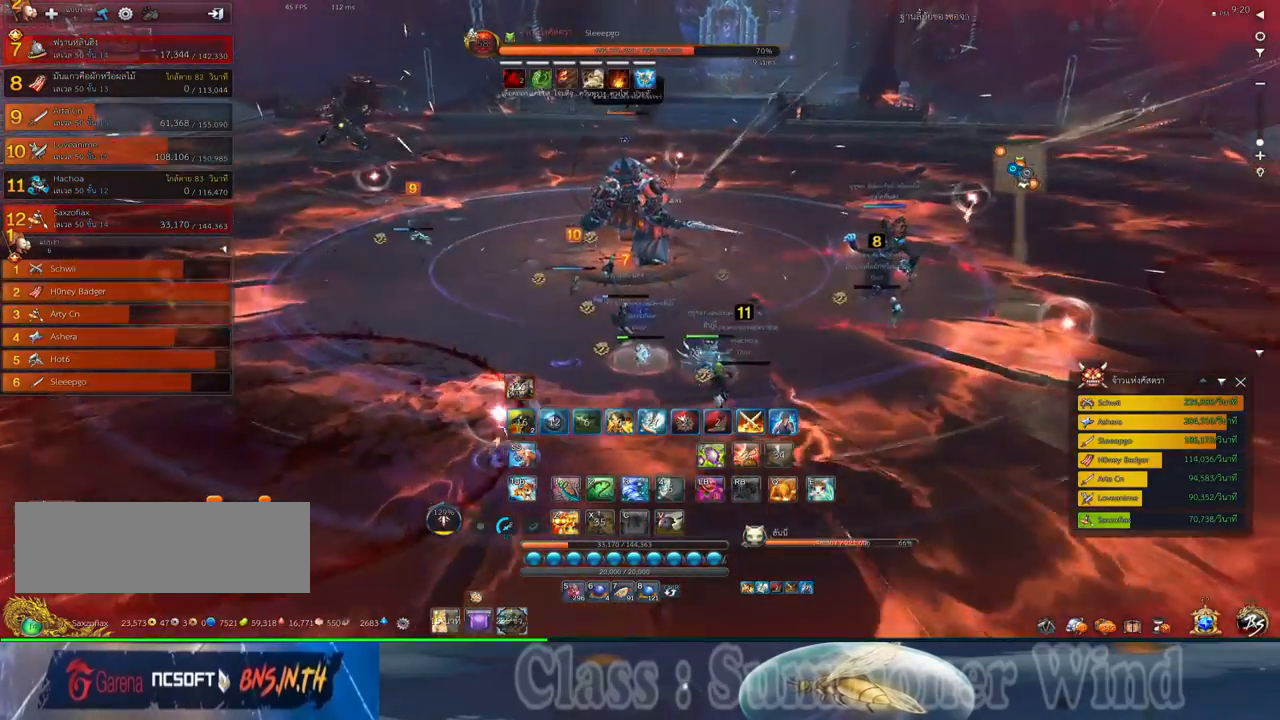
{"keys": ["d"], "mouse": ["left"], "events": [[17, "mouse_left", "down"], [50, "a", "up"], [50, "mouse_left", "up"], [50, "mouse_right", "down"], [83, "d", "down"], [83, "mouse_right", "up"], [117, "mouse_left", "down"], [150, "mouse_left", "up"], [150, "mouse_right", "down"], [183, "f", "down"], [183, "mouse_right", "up"], [217, "f", "up"], [250, "mouse_right", "down"], [283, "f", "down"], [283, "mouse_right", "up"], [317, "f", "up"], [400, "mouse_left", "down"], [433, "mouse_left", "up"], [433, "mouse_right", "down"], [467, "f", "down"], [467, "mouse_right", "up"], [500, "f", "up"], [500, "mouse_left", "down"]]}
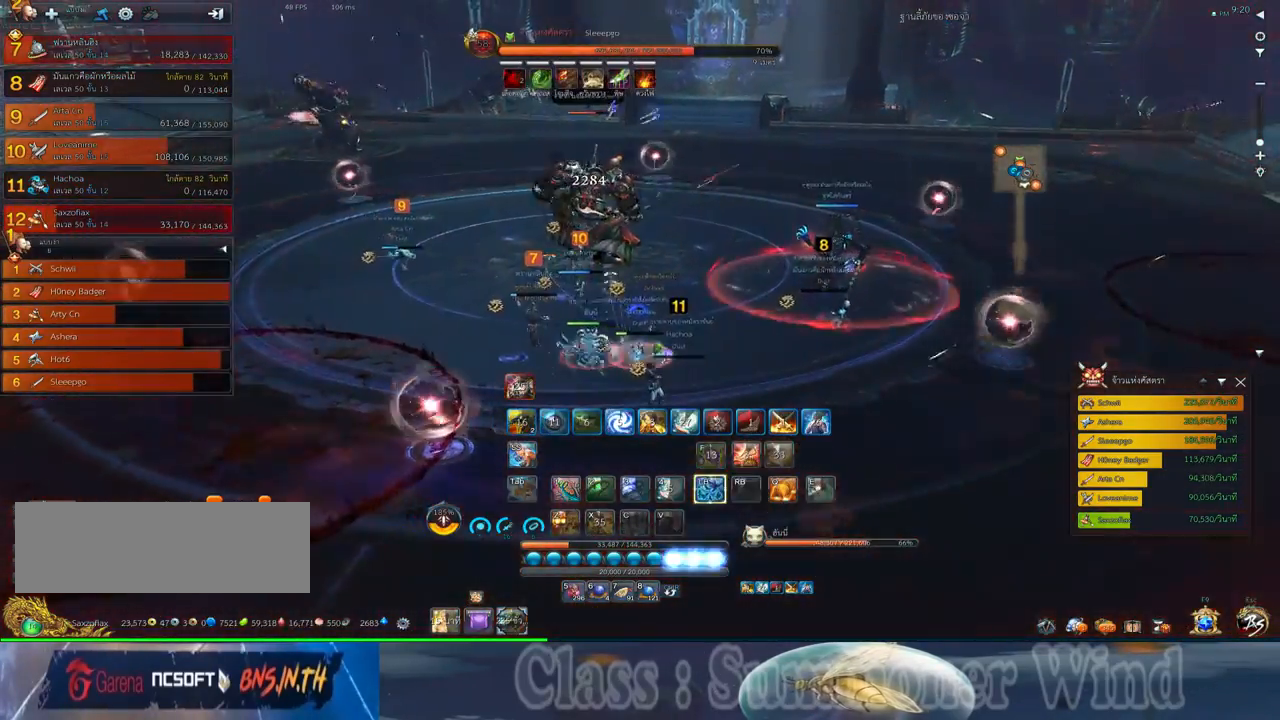
{"keys": ["2", "a"], "mouse": [], "events": [[33, "mouse_left", "up"], [33, "mouse_right", "down"], [67, "f", "down"], [67, "mouse_right", "up"], [117, "f", "up"], [183, "a", "down"], [183, "mouse_left", "down"], [217, "d", "up"], [217, "mouse_left", "up"], [283, "mouse_left", "down"], [317, "mouse_left", "up"], [317, "mouse_right", "down"], [350, "f", "down"], [350, "mouse_right", "up"], [383, "f", "up"], [417, "2", "down"], [417, "mouse_right", "down"], [450, "f", "down"], [450, "mouse_right", "up"], [500, "f", "up"]]}
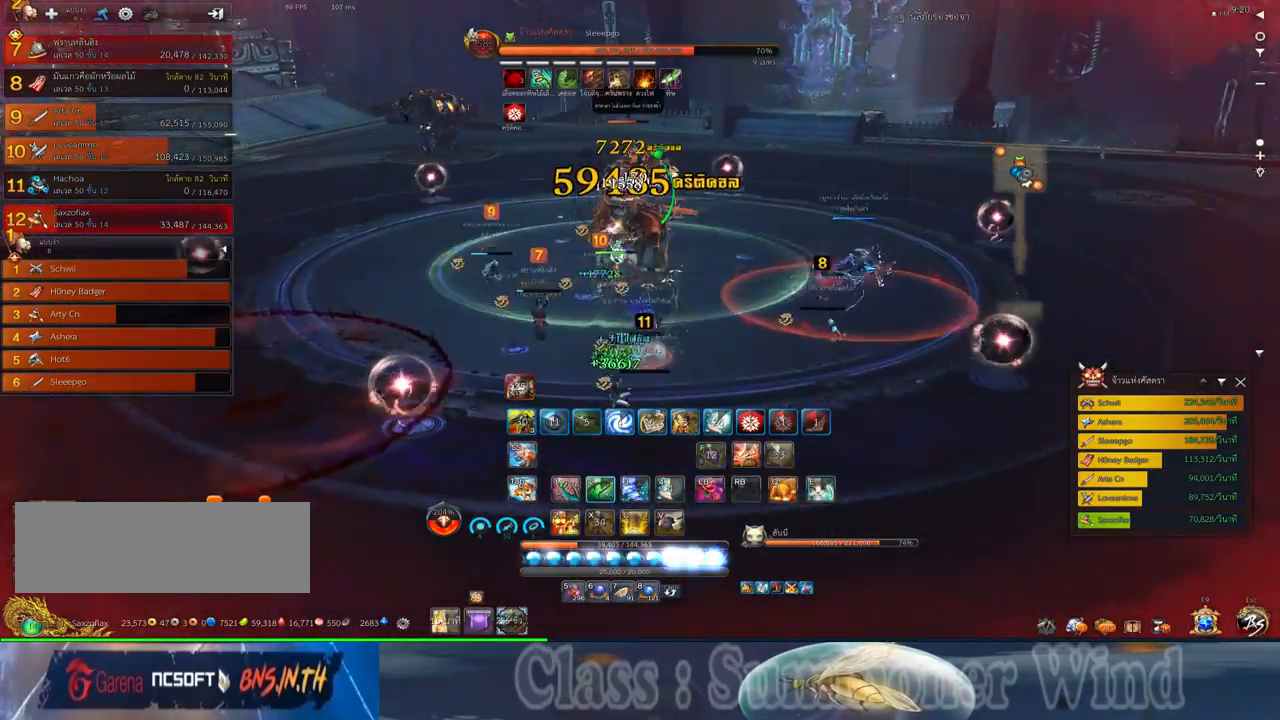
{"keys": ["2"], "mouse": ["right"], "events": [[33, "2", "up"], [67, "mouse_left", "down"], [100, "2", "down"], [100, "mouse_left", "up"], [167, "a", "up"], [167, "mouse_left", "down"], [200, "2", "up"], [200, "mouse_left", "up"], [200, "mouse_right", "down"], [233, "f", "down"], [233, "mouse_right", "up"], [267, "2", "down"], [267, "f", "up"], [300, "mouse_right", "down"], [350, "2", "up"], [350, "f", "down"], [350, "mouse_right", "up"], [383, "f", "up"], [450, "2", "down"], [450, "mouse_left", "down"], [483, "mouse_left", "up"], [483, "mouse_right", "down"]]}
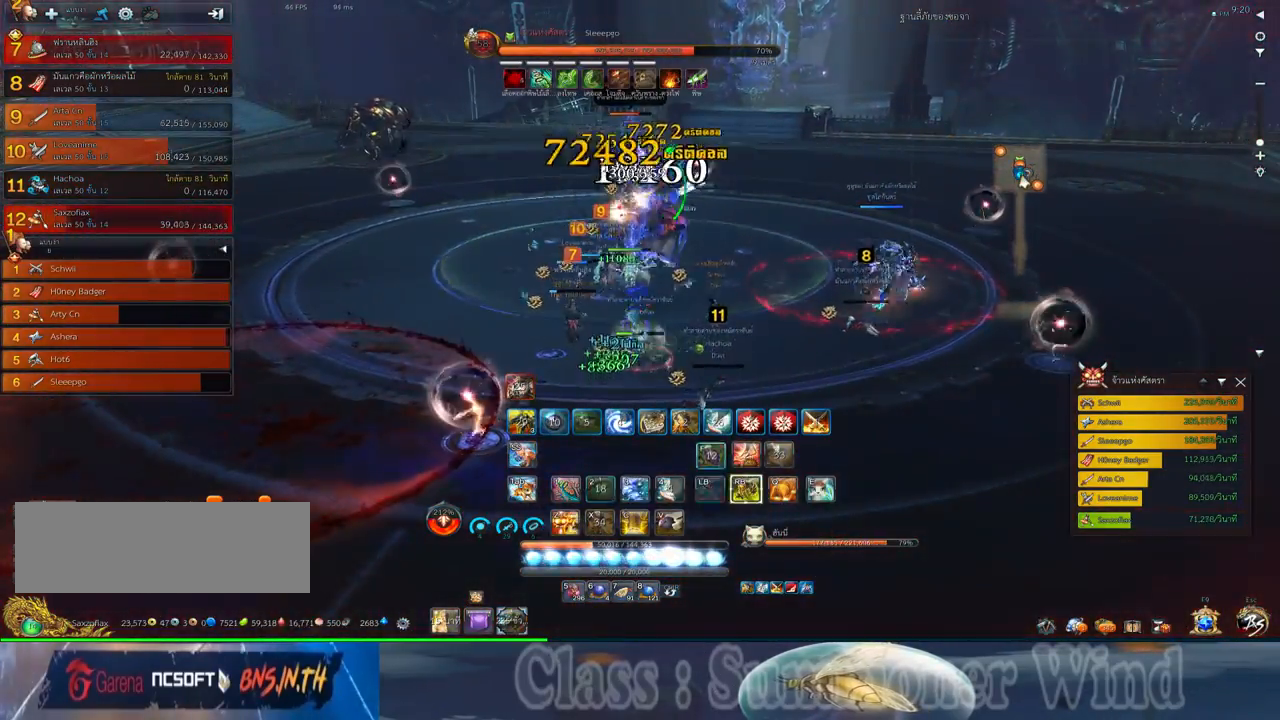
{"keys": ["f"], "mouse": [], "events": [[17, "2", "up"], [17, "mouse_right", "up"], [50, "mouse_left", "down"], [83, "mouse_left", "up"], [83, "mouse_right", "down"], [117, "2", "down"], [117, "d", "down"], [117, "f", "down"], [117, "mouse_right", "up"], [150, "f", "up"], [183, "2", "up"], [183, "d", "up"], [183, "mouse_right", "down"], [233, "f", "down"], [233, "mouse_right", "up"], [267, "d", "down"], [267, "f", "up"], [300, "2", "down"], [333, "mouse_left", "down"], [367, "2", "up"], [367, "mouse_left", "up"], [367, "mouse_right", "down"], [400, "f", "down"], [400, "mouse_right", "up"], [433, "f", "up"], [433, "mouse_left", "down"], [467, "mouse_left", "up"], [467, "mouse_right", "down"], [500, "d", "up"], [500, "f", "down"], [500, "mouse_right", "up"]]}
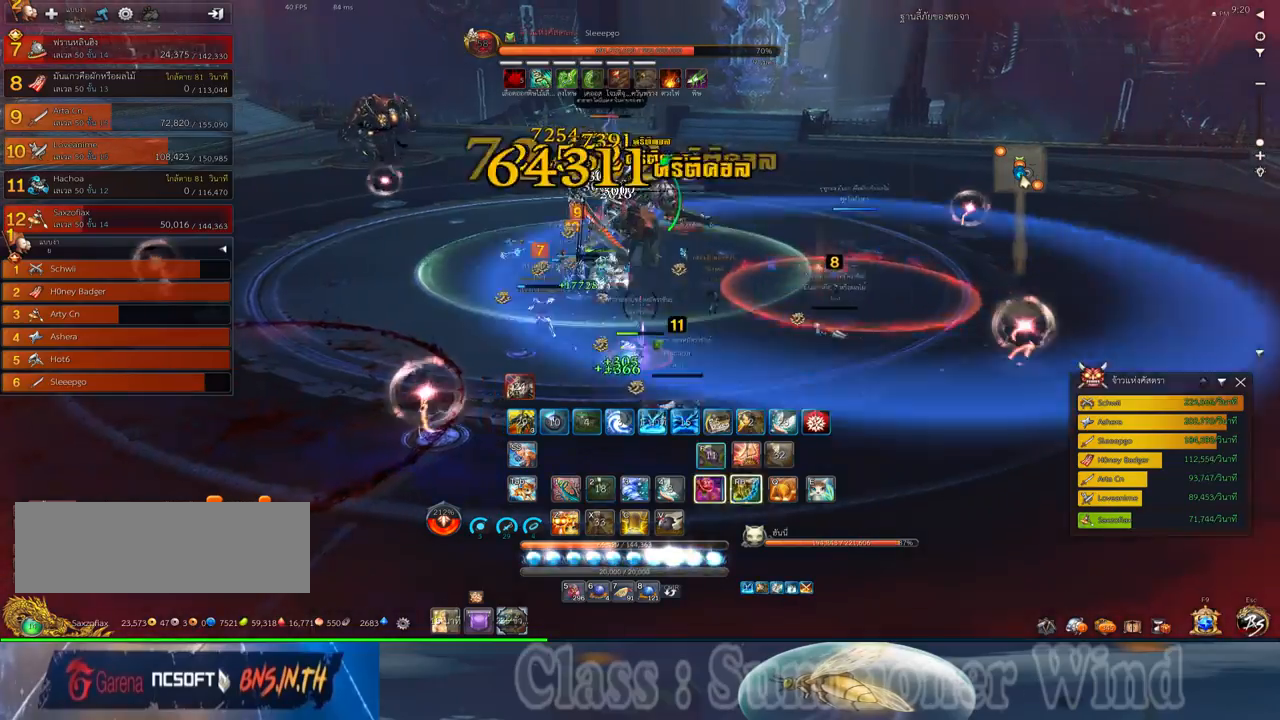
{"keys": [], "mouse": [], "events": [[33, "3", "down"], [33, "f", "up"], [117, "3", "up"], [217, "3", "down"], [217, "mouse_left", "down"], [250, "mouse_left", "up"], [250, "mouse_right", "down"], [283, "3", "up"], [283, "f", "down"], [283, "mouse_right", "up"], [317, "f", "up"], [317, "mouse_left", "down"], [350, "mouse_left", "up"], [350, "mouse_right", "down"], [383, "3", "down"], [383, "f", "down"], [383, "mouse_right", "up"], [433, "3", "up"], [433, "f", "up"]]}
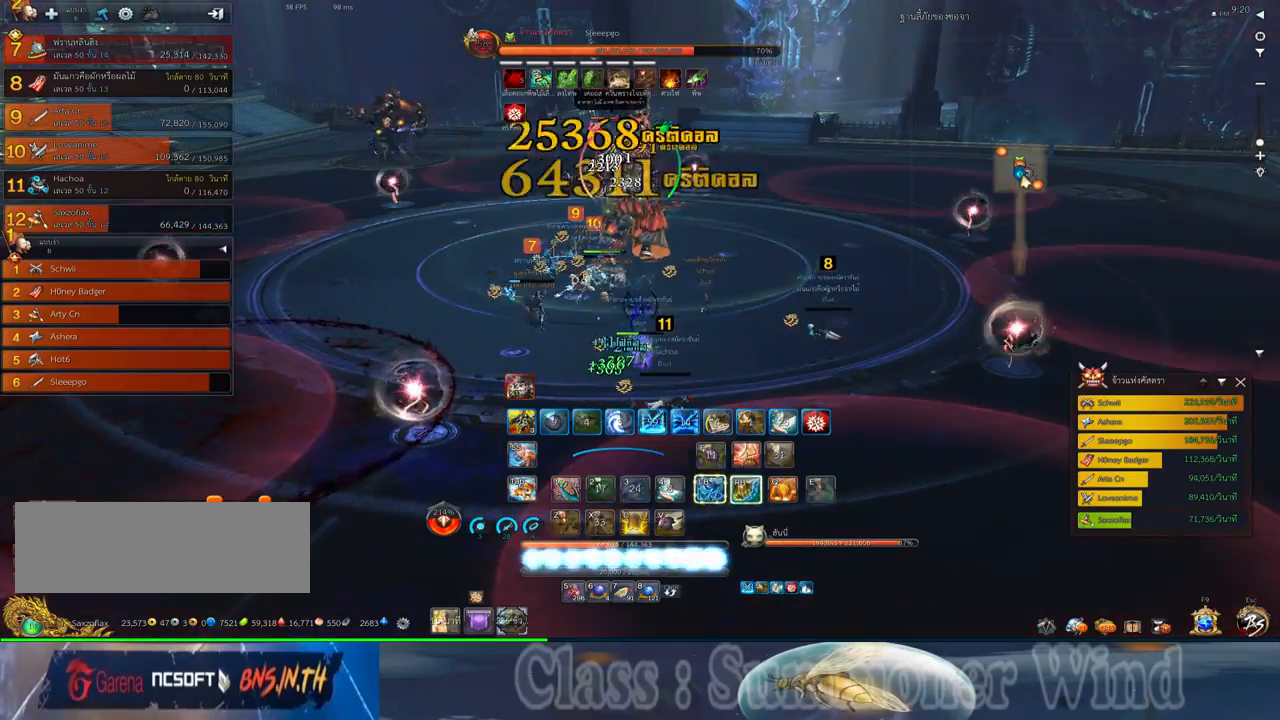
{"keys": ["1"], "mouse": ["left"], "events": [[33, "3", "down"], [100, "3", "up"], [100, "mouse_left", "down"], [133, "mouse_left", "up"], [133, "mouse_right", "down"], [167, "f", "down"], [167, "mouse_right", "up"], [200, "3", "down"], [200, "f", "up"], [200, "mouse_left", "down"], [233, "3", "up"], [233, "mouse_left", "up"], [233, "mouse_right", "down"], [267, "f", "down"], [267, "mouse_right", "up"], [317, "f", "up"], [383, "mouse_left", "down"], [417, "1", "down"], [417, "mouse_left", "up"], [483, "mouse_left", "down"]]}
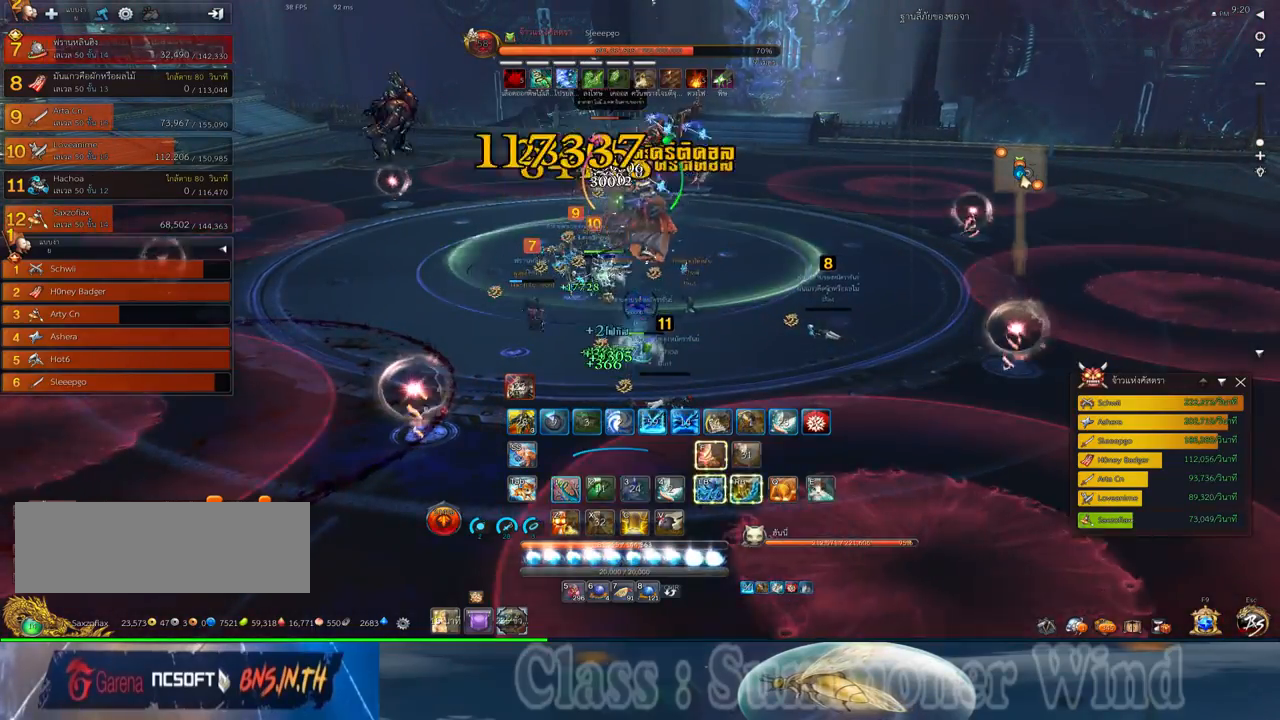
{"keys": ["d"], "mouse": ["right"], "events": [[17, "1", "up"], [17, "d", "down"], [17, "mouse_left", "up"], [17, "mouse_right", "down"], [50, "f", "down"], [50, "mouse_right", "up"], [83, "f", "up"], [117, "1", "down"], [117, "mouse_right", "down"], [150, "2", "down"], [150, "f", "down"], [150, "mouse_right", "up"], [200, "f", "up"], [233, "1", "up"], [233, "2", "up"], [267, "mouse_left", "down"], [300, "1", "down"], [300, "2", "down"], [300, "mouse_left", "up"], [300, "mouse_right", "down"], [333, "mouse_right", "up"], [367, "mouse_left", "down"], [400, "1", "up"], [400, "2", "up"], [400, "mouse_left", "up"], [400, "mouse_right", "down"], [433, "f", "down"], [433, "mouse_right", "up"], [467, "f", "up"], [500, "mouse_right", "down"]]}
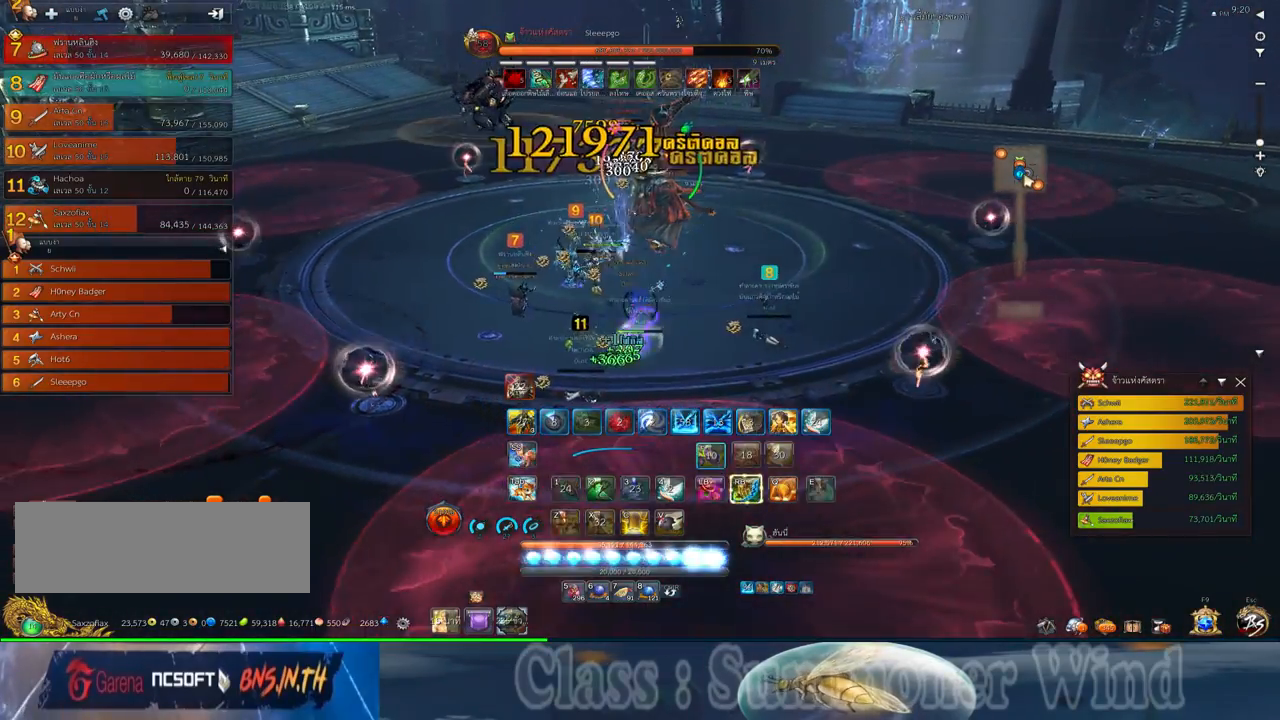
{"keys": ["w"], "mouse": [], "events": [[50, "d", "up"], [50, "f", "down"], [50, "mouse_right", "up"], [83, "f", "up"], [150, "mouse_left", "down"], [150, "x", "down"], [183, "mouse_left", "up"], [183, "mouse_right", "down"], [217, "f", "down"], [217, "mouse_right", "up"], [217, "x", "up"], [250, "f", "up"], [250, "mouse_left", "down"], [283, "mouse_left", "up"], [283, "mouse_right", "down"], [317, "f", "down"], [317, "mouse_right", "up"], [317, "x", "down"], [350, "f", "up"], [383, "x", "up"], [433, "f", "down"], [467, "f", "up"], [467, "w", "down"]]}
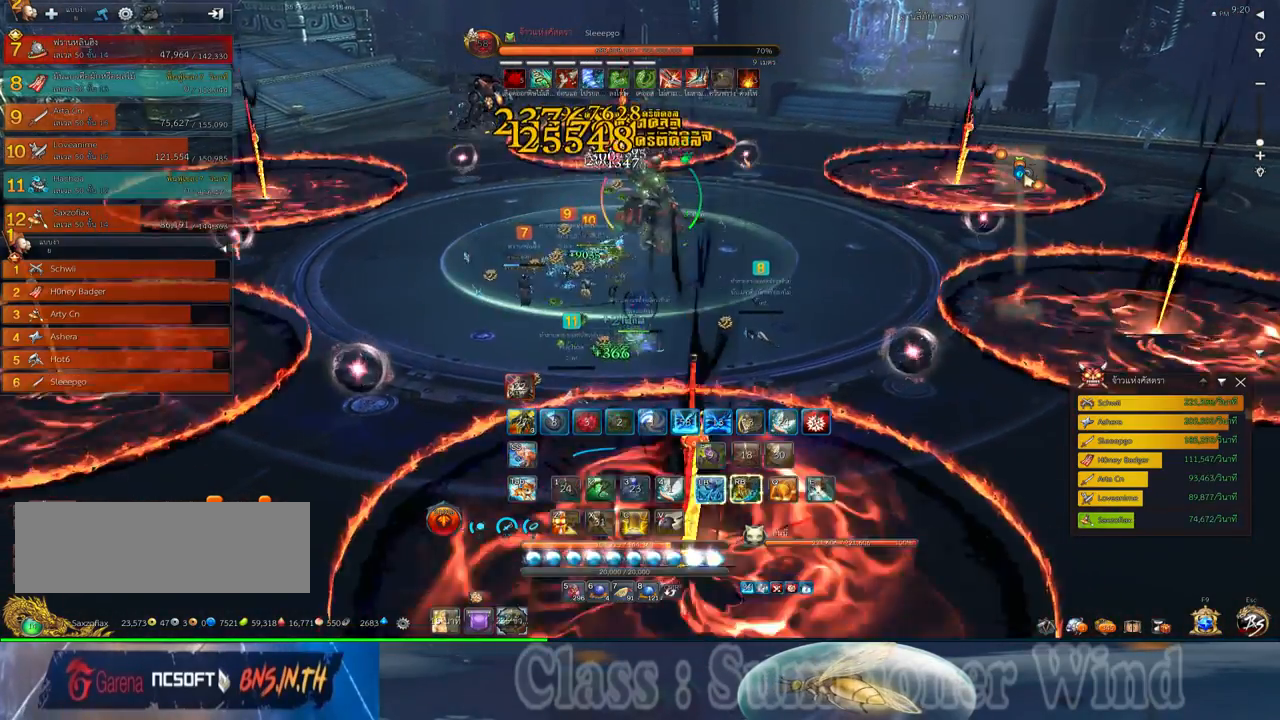
{"keys": ["a", "e", "f", "w"], "mouse": [], "events": [[33, "a", "down"], [33, "mouse_left", "down"], [67, "mouse_left", "up"], [67, "mouse_right", "down"], [100, "e", "down"], [100, "f", "down"], [100, "mouse_right", "up"], [133, "f", "up"], [133, "mouse_left", "down"], [167, "mouse_left", "up"], [167, "mouse_right", "down"], [200, "f", "down"], [200, "mouse_right", "up"], [233, "e", "up"], [233, "f", "up"], [300, "e", "down"], [417, "e", "up"], [417, "mouse_left", "down"], [450, "mouse_left", "up"], [450, "mouse_right", "down"], [483, "e", "down"], [483, "f", "down"], [483, "mouse_right", "up"]]}
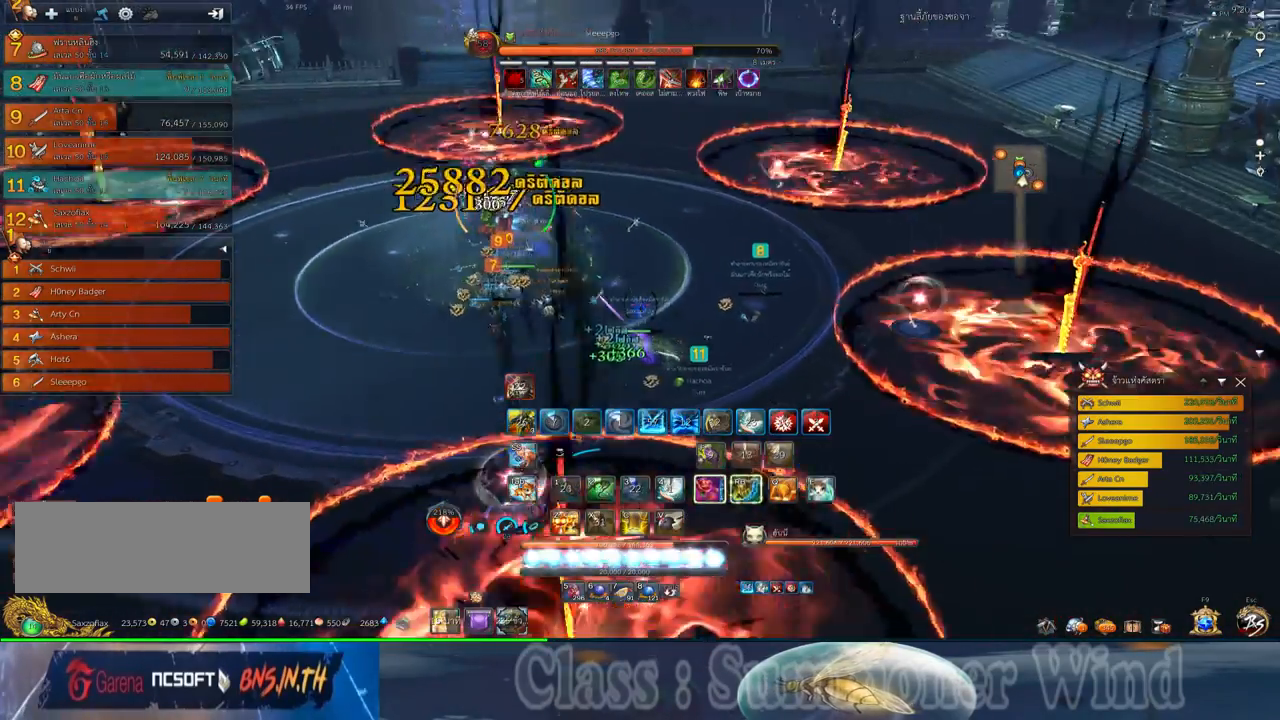
{"keys": ["a", "f", "w"], "mouse": [], "events": [[17, "f", "up"], [17, "mouse_left", "down"], [50, "mouse_left", "up"], [50, "mouse_right", "down"], [50, "w", "up"], [83, "e", "up"], [83, "f", "down"], [83, "mouse_right", "up"], [117, "f", "up"], [200, "e", "down"], [200, "mouse_left", "down"], [233, "mouse_left", "up"], [300, "e", "up"], [300, "mouse_left", "down"], [333, "mouse_left", "up"], [333, "mouse_right", "down"], [367, "e", "down"], [367, "f", "down"], [367, "mouse_right", "up"], [400, "f", "up"], [400, "mouse_left", "down"], [433, "mouse_left", "up"], [433, "mouse_right", "down"], [433, "w", "down"], [467, "e", "up"], [467, "f", "down"], [467, "mouse_right", "up"]]}
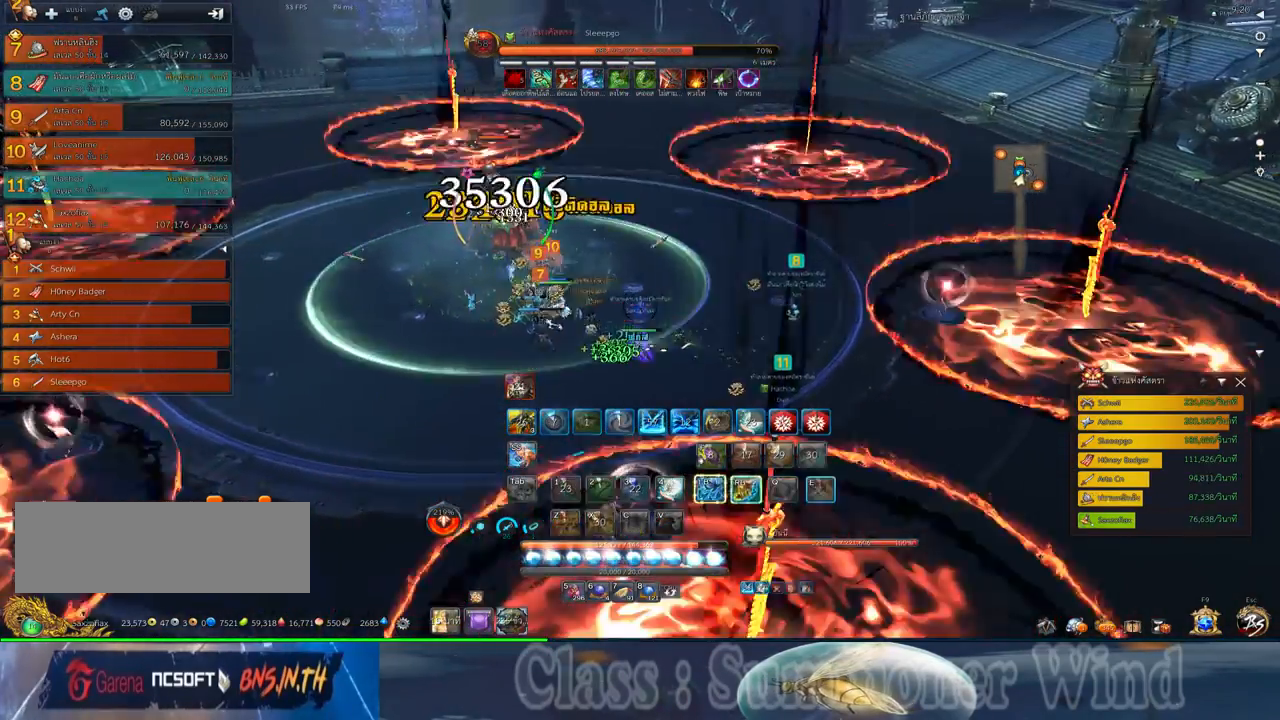
{"keys": ["d", "w"], "mouse": ["right"], "events": [[17, "f", "up"], [83, "e", "down"], [83, "mouse_left", "down"], [117, "mouse_left", "up"], [150, "e", "up"], [183, "mouse_left", "down"], [217, "a", "up"], [217, "mouse_left", "up"], [217, "mouse_right", "down"], [250, "f", "down"], [250, "mouse_right", "up"], [283, "d", "down"], [283, "f", "up"], [317, "mouse_right", "down"], [367, "f", "down"], [367, "mouse_right", "up"], [400, "f", "up"], [467, "mouse_left", "down"], [500, "mouse_left", "up"], [500, "mouse_right", "down"]]}
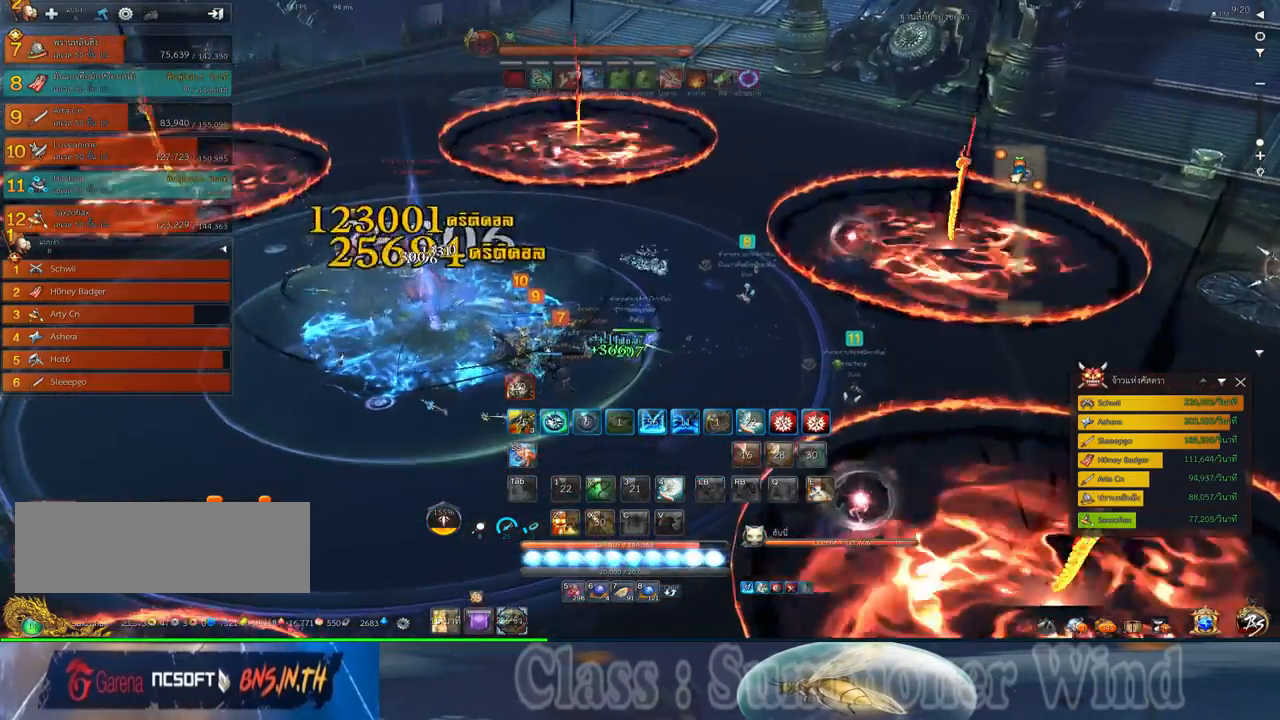
{"keys": ["d", "w"], "mouse": ["right"], "events": [[33, "mouse_right", "up"], [67, "mouse_left", "down"], [100, "mouse_left", "up"], [100, "mouse_right", "down"], [133, "f", "down"], [133, "mouse_right", "up"], [167, "f", "up"], [217, "z", "down"], [250, "f", "down"], [283, "f", "up"], [283, "z", "up"], [350, "mouse_left", "down"], [350, "z", "down"], [383, "mouse_left", "up"], [383, "mouse_right", "down"], [417, "f", "down"], [417, "mouse_right", "up"], [450, "f", "up"], [450, "mouse_left", "down"], [450, "z", "up"], [483, "mouse_left", "up"], [483, "mouse_right", "down"]]}
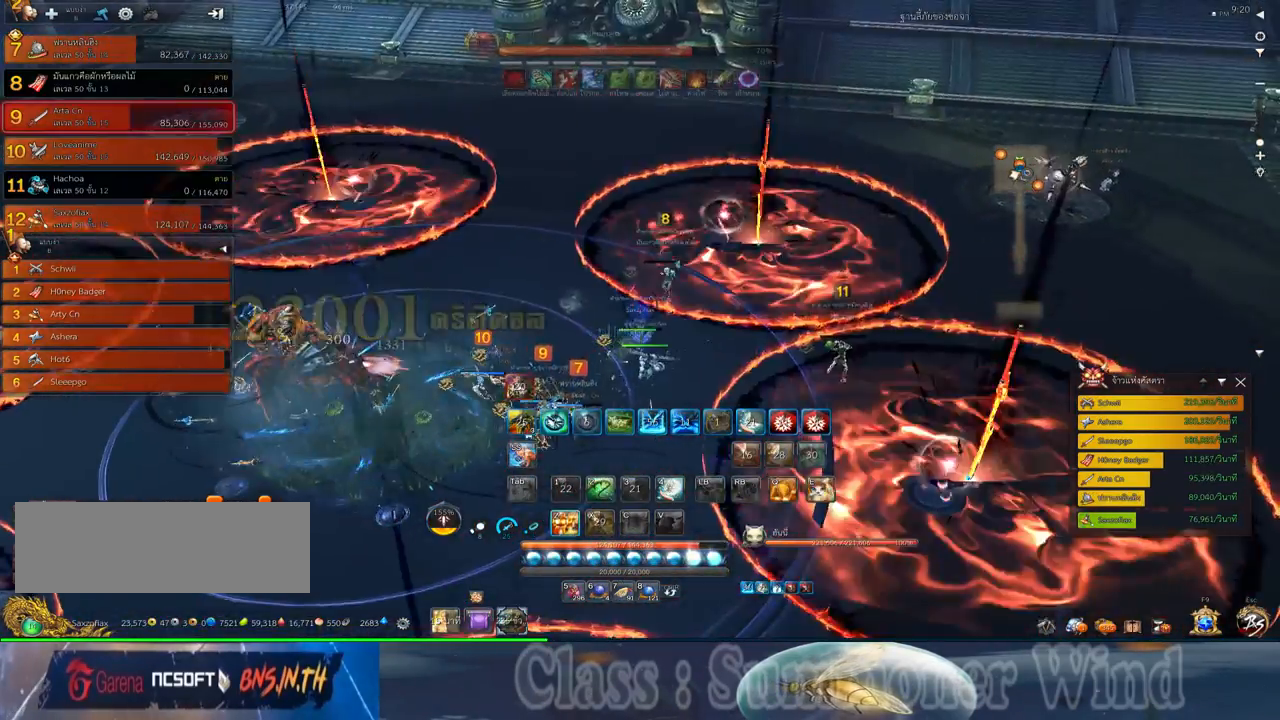
{"keys": ["w"], "mouse": [], "events": [[17, "f", "down"], [17, "mouse_right", "up"], [67, "f", "up"], [233, "mouse_left", "down"], [267, "d", "up"], [267, "mouse_left", "up"], [267, "mouse_right", "down"], [300, "f", "down"], [300, "mouse_right", "up"], [333, "f", "up"], [333, "mouse_left", "down"], [367, "mouse_left", "up"], [367, "mouse_right", "down"], [400, "f", "down"], [400, "mouse_right", "up"], [450, "f", "up"]]}
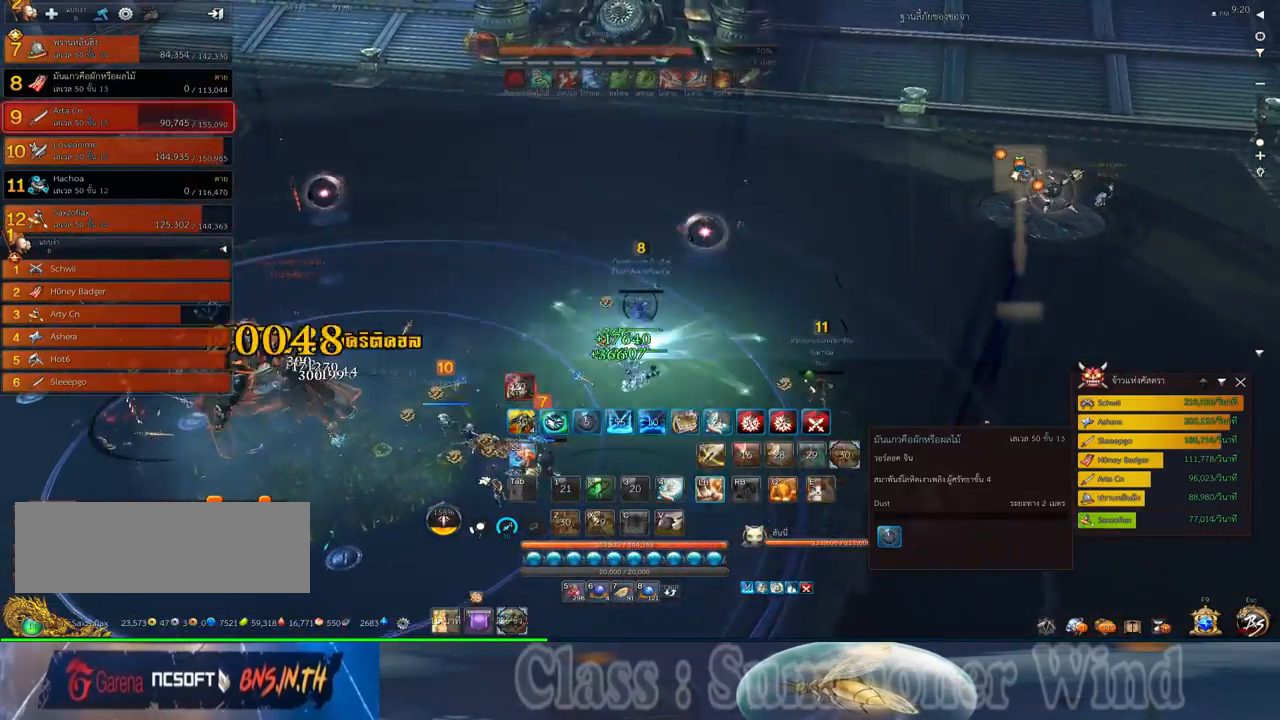
{"keys": [], "mouse": ["left"], "events": [[17, "mouse_left", "down"], [50, "mouse_left", "up"], [83, "w", "up"], [117, "mouse_left", "down"], [150, "mouse_left", "up"], [150, "mouse_right", "down"], [183, "f", "down"], [183, "mouse_right", "up"], [217, "f", "up"], [250, "mouse_right", "down"], [300, "f", "down"], [300, "mouse_right", "up"], [333, "f", "up"], [400, "mouse_left", "down"], [433, "mouse_left", "up"], [433, "mouse_right", "down"], [467, "mouse_right", "up"], [500, "mouse_left", "down"]]}
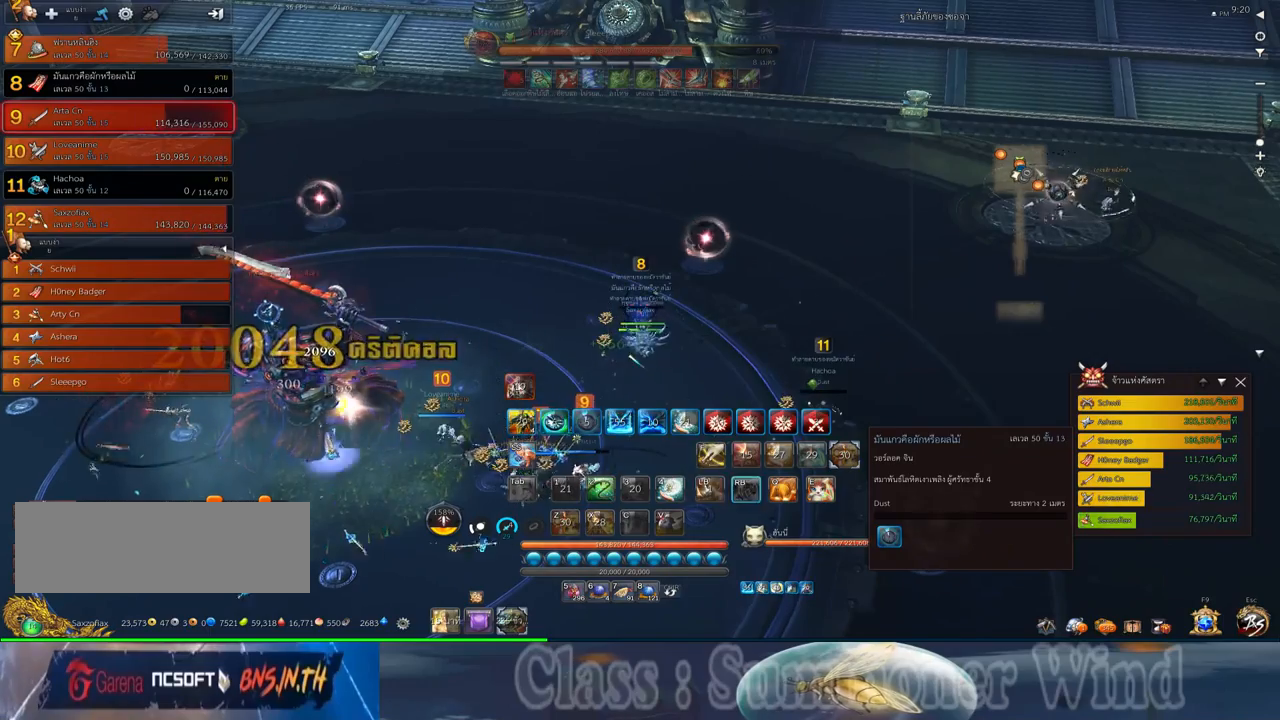
{"keys": ["d", "w"], "mouse": [], "events": [[33, "mouse_left", "up"], [33, "mouse_right", "down"], [67, "f", "down"], [67, "mouse_right", "up"], [100, "f", "up"], [100, "s", "down"], [150, "mouse_right", "down"], [183, "d", "down"], [183, "f", "down"], [183, "mouse_right", "up"], [217, "f", "up"], [283, "mouse_left", "down"], [317, "mouse_left", "up"], [317, "mouse_right", "down"], [317, "s", "up"], [350, "mouse_right", "up"], [383, "mouse_left", "down"], [417, "mouse_left", "up"], [417, "mouse_right", "down"], [450, "f", "down"], [450, "mouse_right", "up"], [483, "f", "up"], [483, "w", "down"]]}
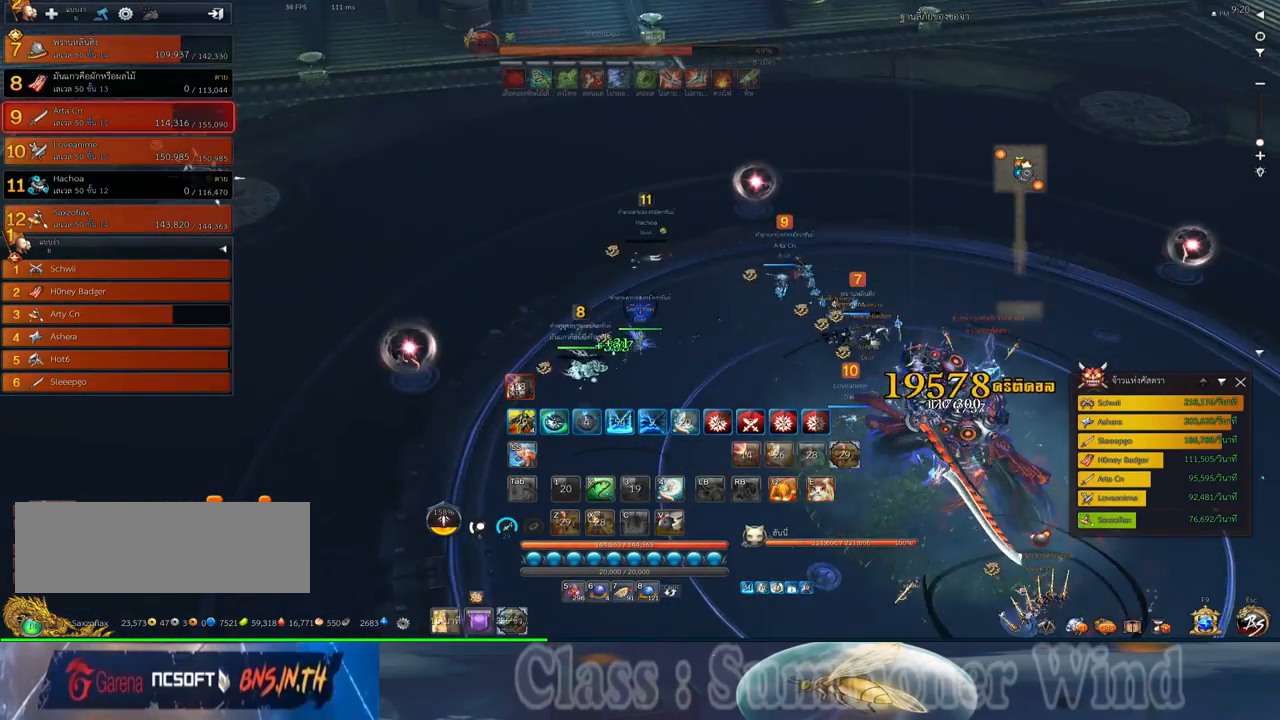
{"keys": ["w"], "mouse": [], "events": [[67, "f", "down"], [100, "f", "up"], [167, "mouse_left", "down"], [200, "mouse_left", "up"], [200, "mouse_right", "down"], [233, "f", "down"], [233, "mouse_right", "up"], [267, "f", "up"], [267, "mouse_left", "down"], [300, "d", "up"], [300, "mouse_left", "up"], [300, "mouse_right", "down"], [333, "f", "down"], [333, "mouse_right", "up"], [383, "f", "up"]]}
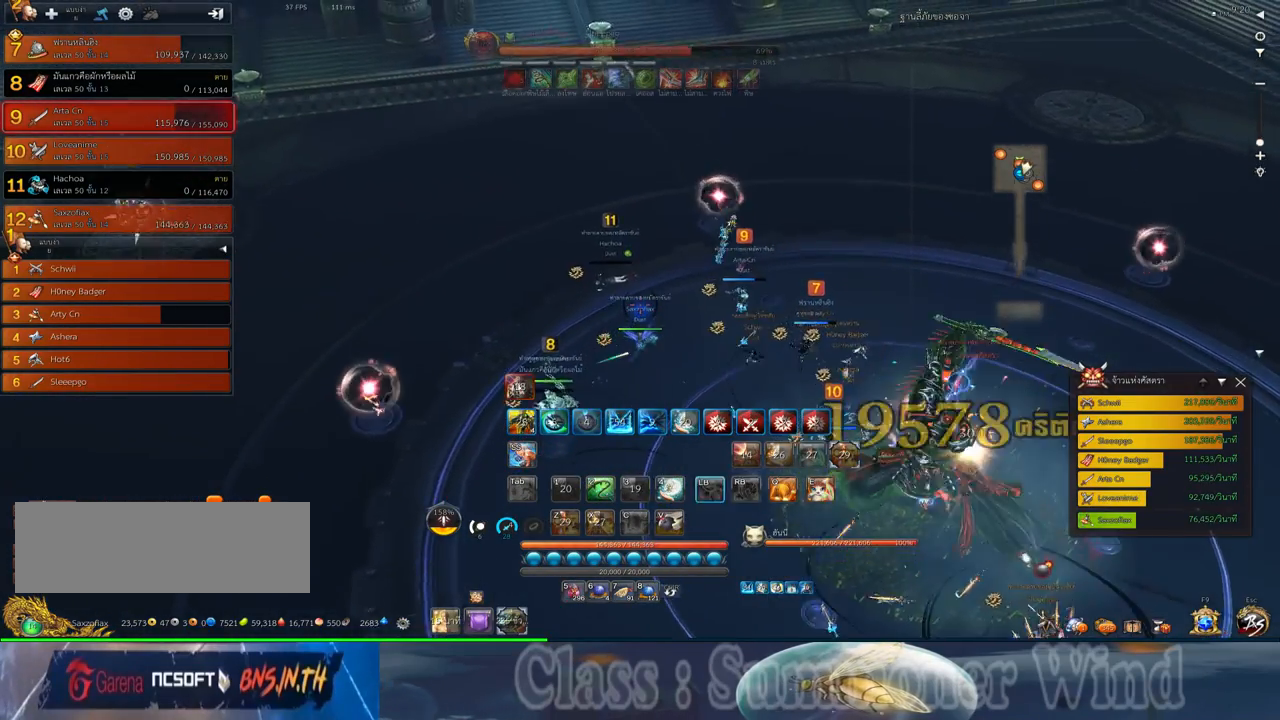
{"keys": ["a", "f", "w"], "mouse": [], "events": [[50, "mouse_left", "down"], [83, "mouse_left", "up"], [83, "mouse_right", "down"], [117, "f", "down"], [117, "mouse_right", "up"], [150, "a", "down"], [150, "f", "up"], [150, "mouse_left", "down"], [183, "mouse_left", "up"], [183, "mouse_right", "down"], [233, "f", "down"], [233, "mouse_right", "up"], [267, "f", "up"], [333, "mouse_left", "down"], [367, "mouse_left", "up"], [433, "mouse_left", "down"], [467, "mouse_left", "up"], [467, "mouse_right", "down"], [500, "f", "down"], [500, "mouse_right", "up"]]}
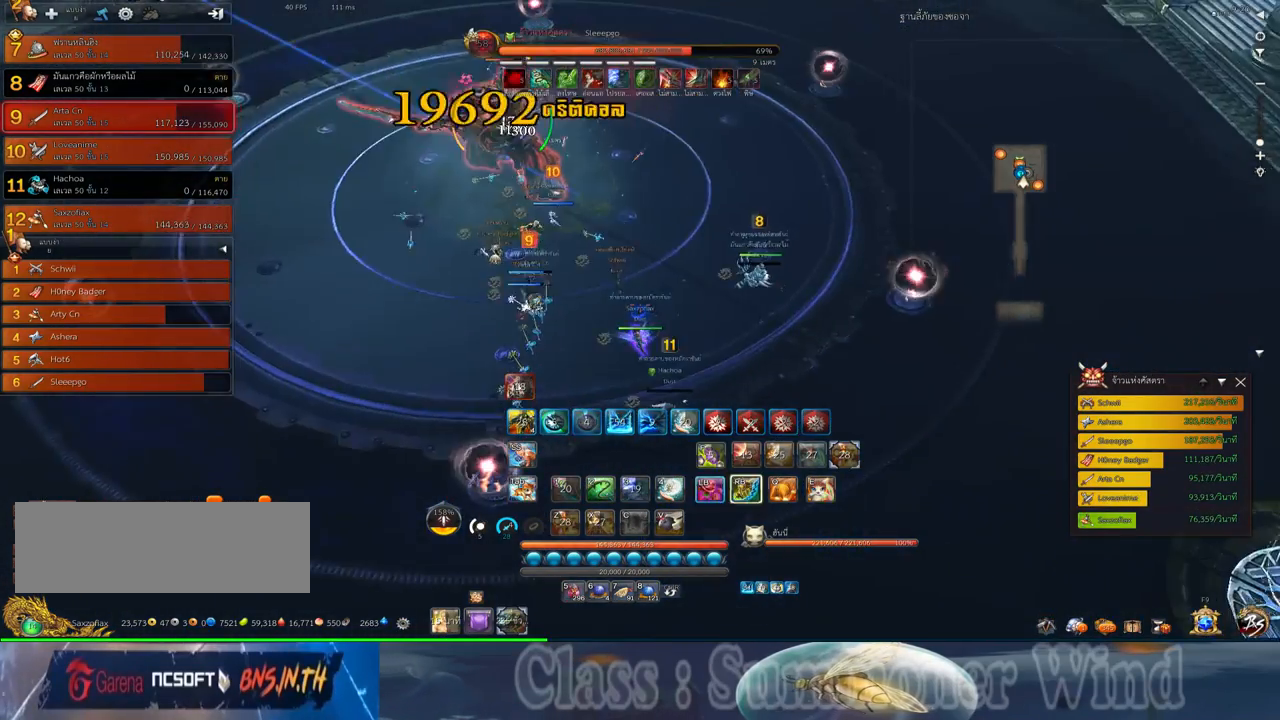
{"keys": ["a", "f"], "mouse": [], "events": [[33, "f", "up"], [33, "mouse_left", "down"], [67, "mouse_left", "up"], [67, "mouse_right", "down"], [100, "f", "down"], [100, "mouse_right", "up"], [150, "f", "up"], [217, "mouse_left", "down"], [250, "mouse_left", "up"], [317, "mouse_left", "down"], [350, "mouse_left", "up"], [350, "mouse_right", "down"], [383, "f", "down"], [383, "mouse_right", "up"], [417, "f", "up"], [417, "w", "up"], [450, "mouse_right", "down"], [500, "f", "down"], [500, "mouse_right", "up"]]}